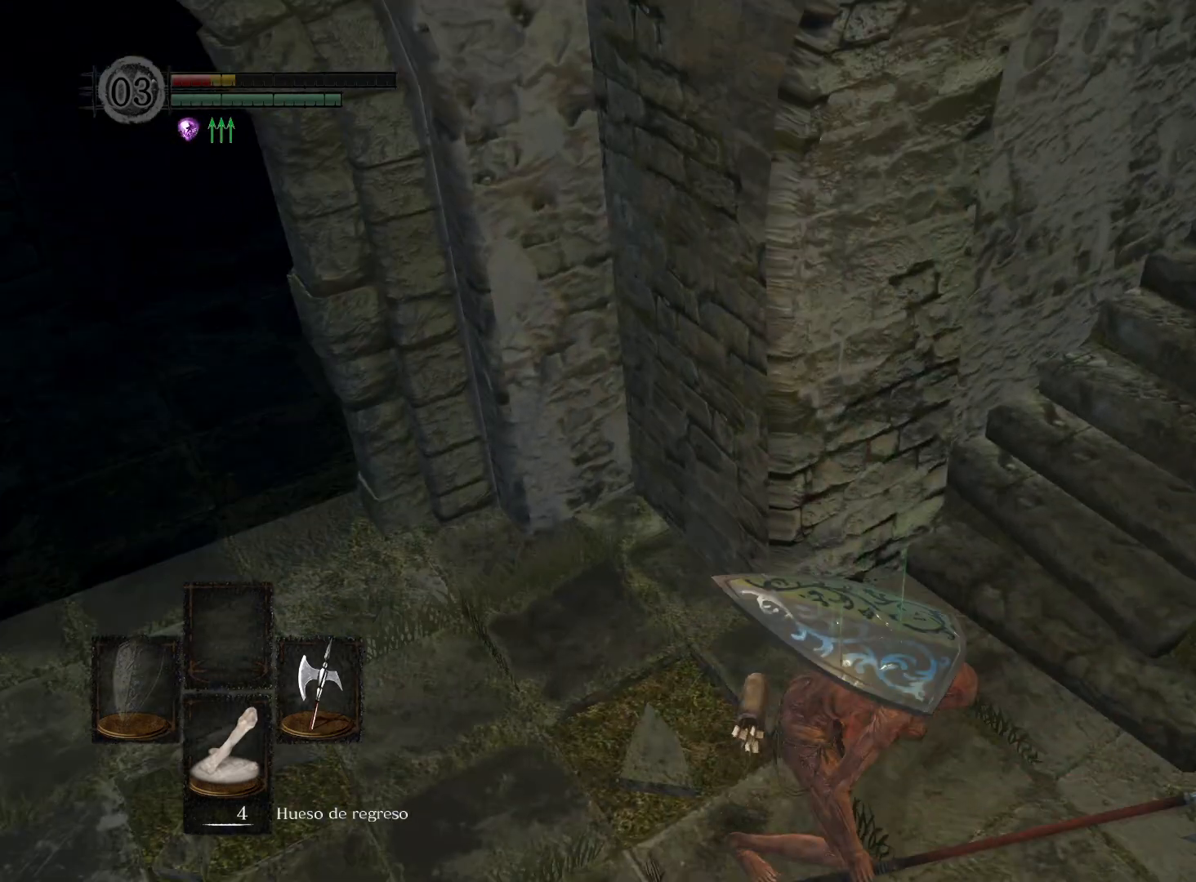
Gameplay with a controller (Xbox layout); each line is a JSON object with the inputs held at the frame after it. "events" lists button and stick changes between this image and that frame as [ms after this image, input, new state], when the widget could be followed in between.
{"buttons": [], "left_stick": "left", "right_stick": "left", "events": [[150, "right_stick", "center"], [267, "right_stick", "left"], [283, "left_stick", "left"]]}
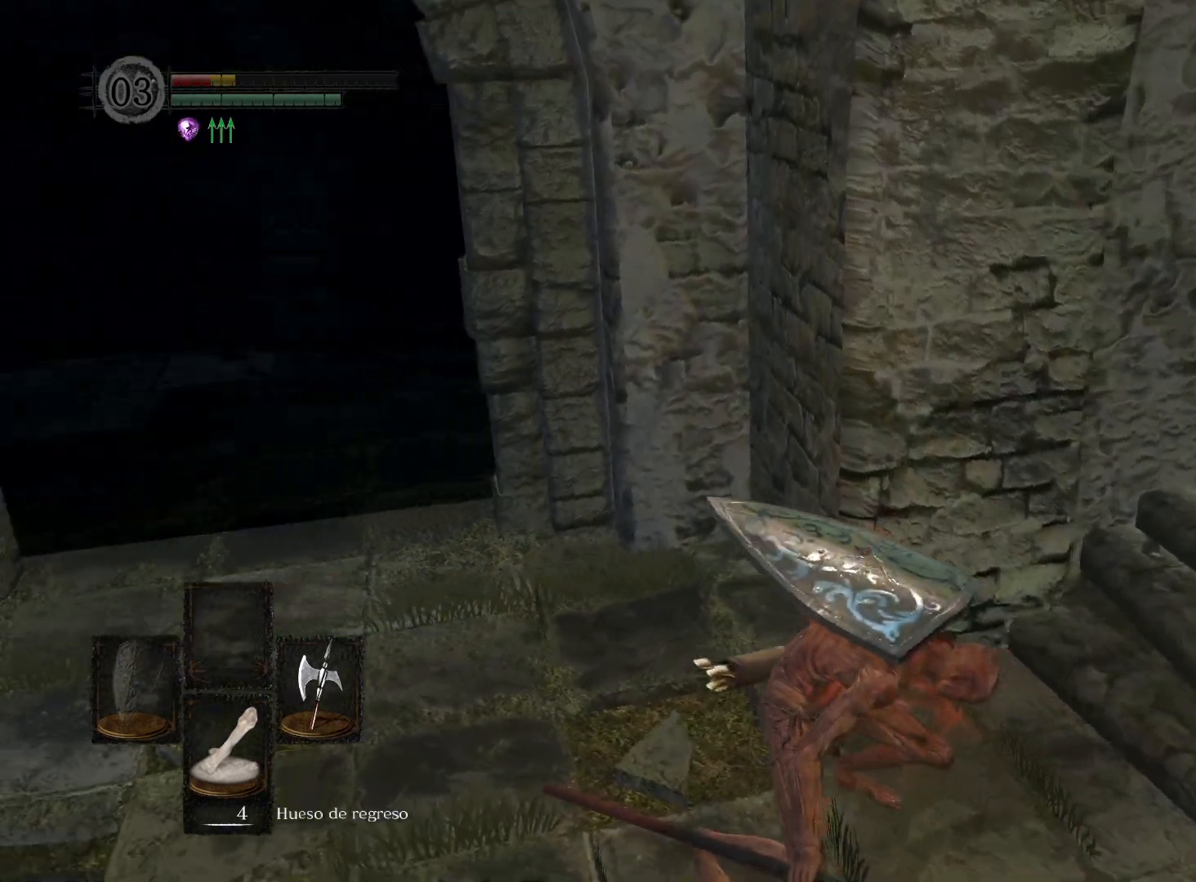
{"buttons": [], "left_stick": "up-left", "right_stick": "center", "events": [[133, "right_stick", "center"], [233, "left_stick", "up-left"]]}
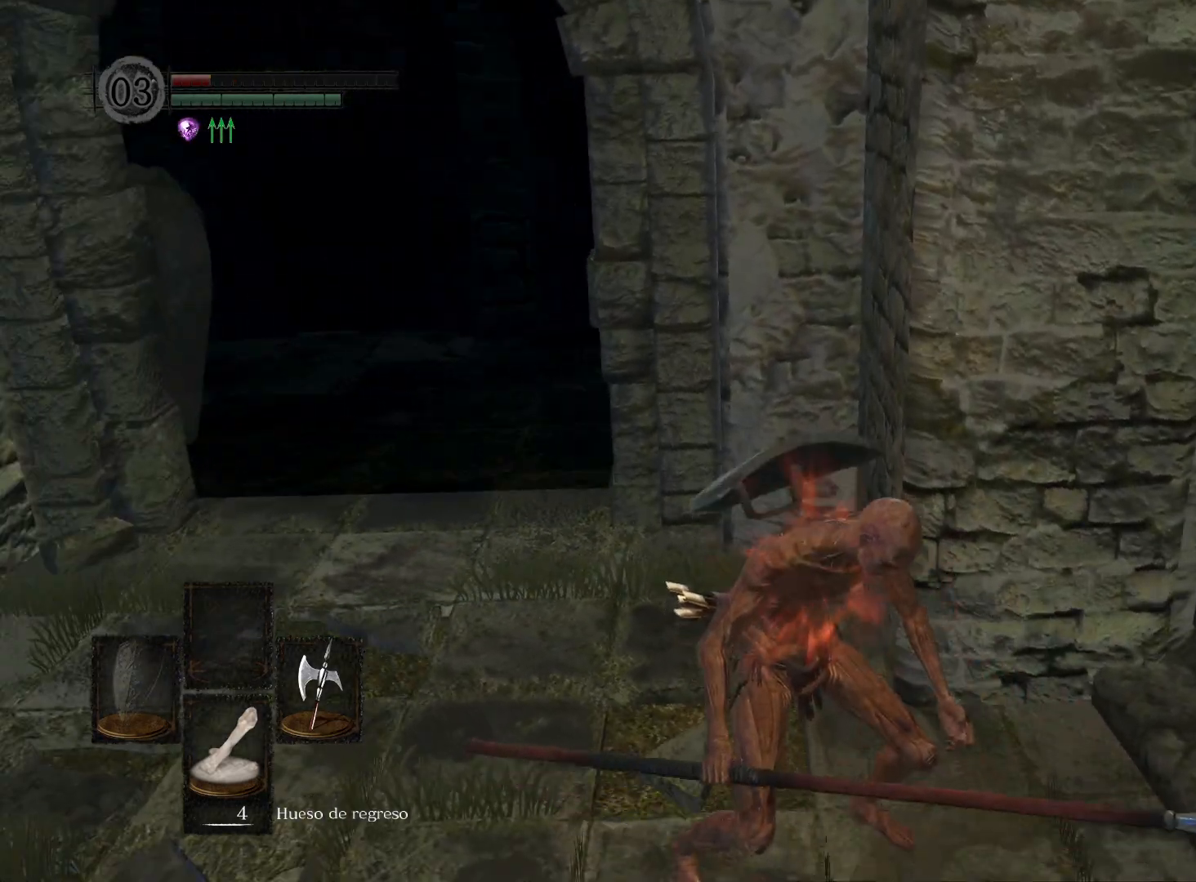
{"buttons": [], "left_stick": "up-left", "right_stick": "center", "events": []}
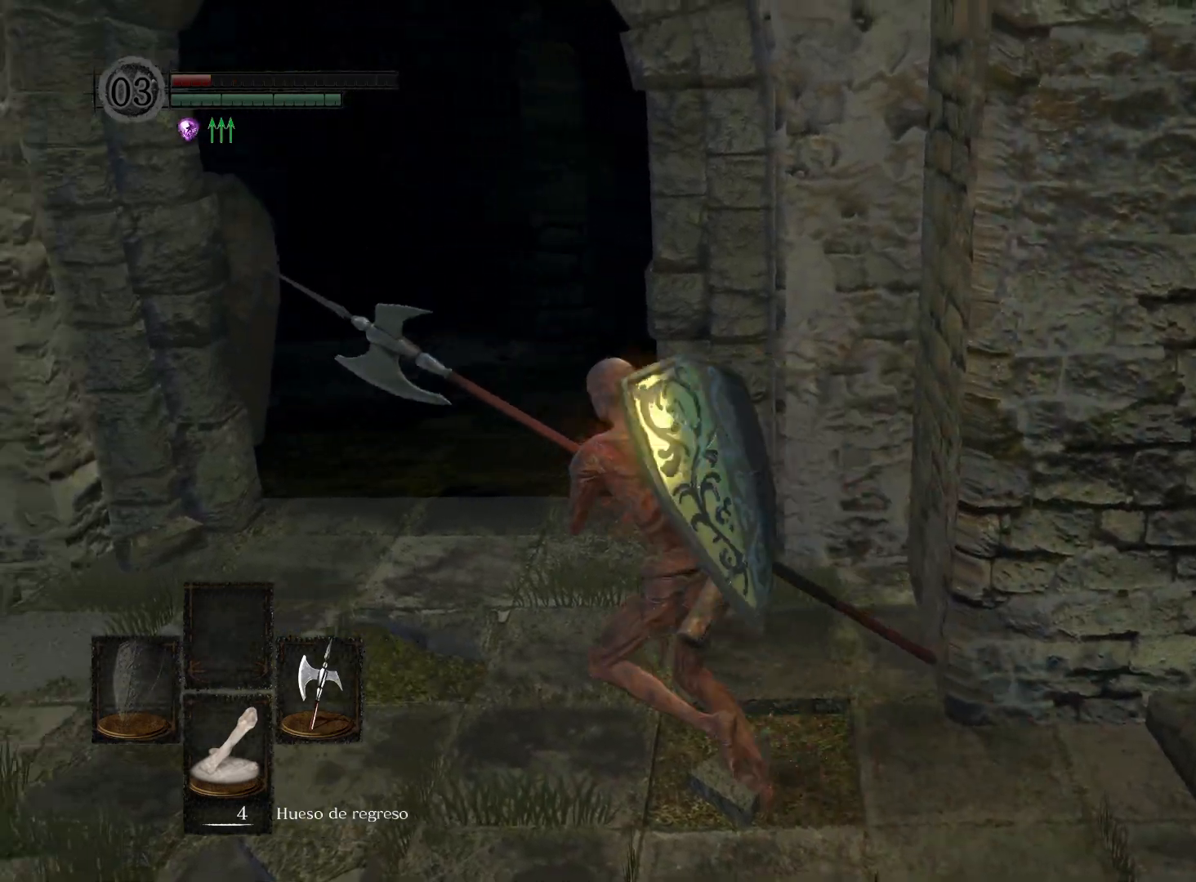
{"buttons": [], "left_stick": "center", "right_stick": "center", "events": [[467, "left_stick", "center"]]}
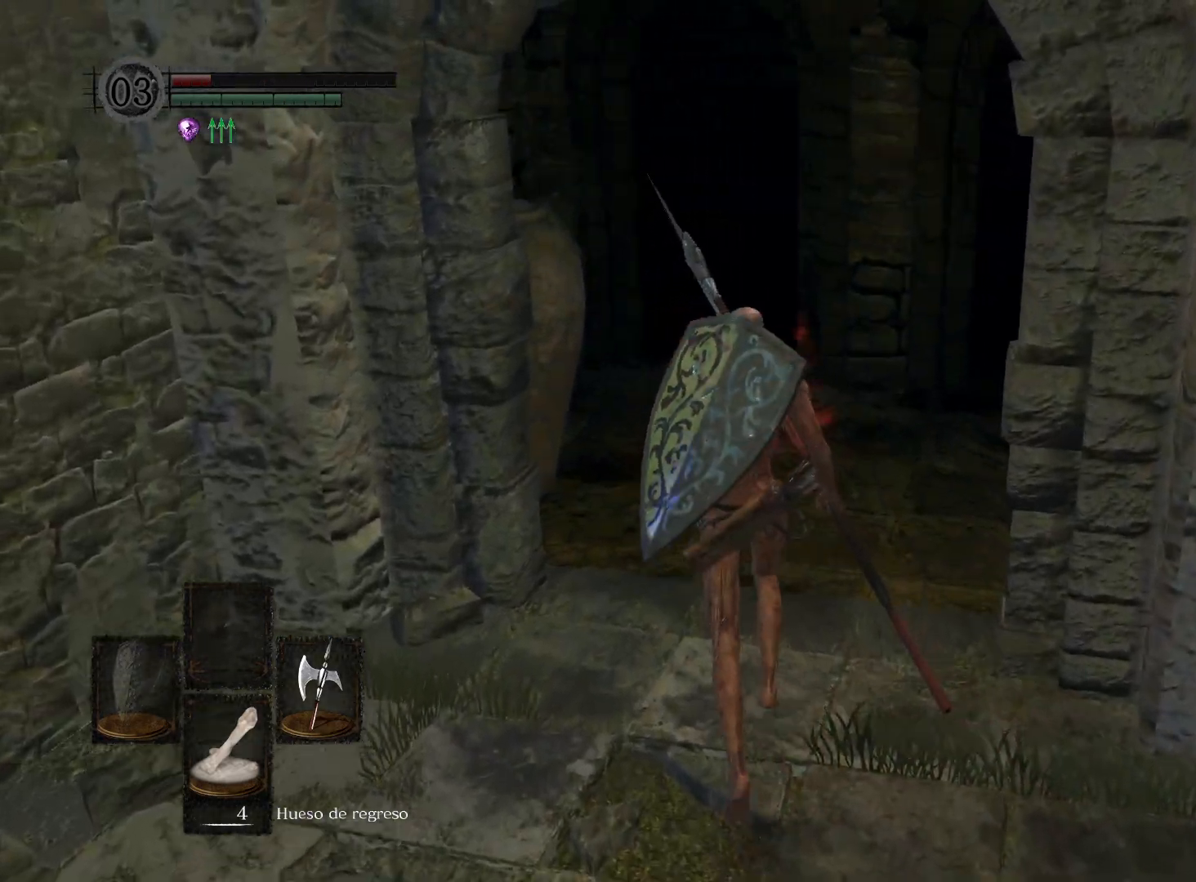
{"buttons": [], "left_stick": "center", "right_stick": "center", "events": []}
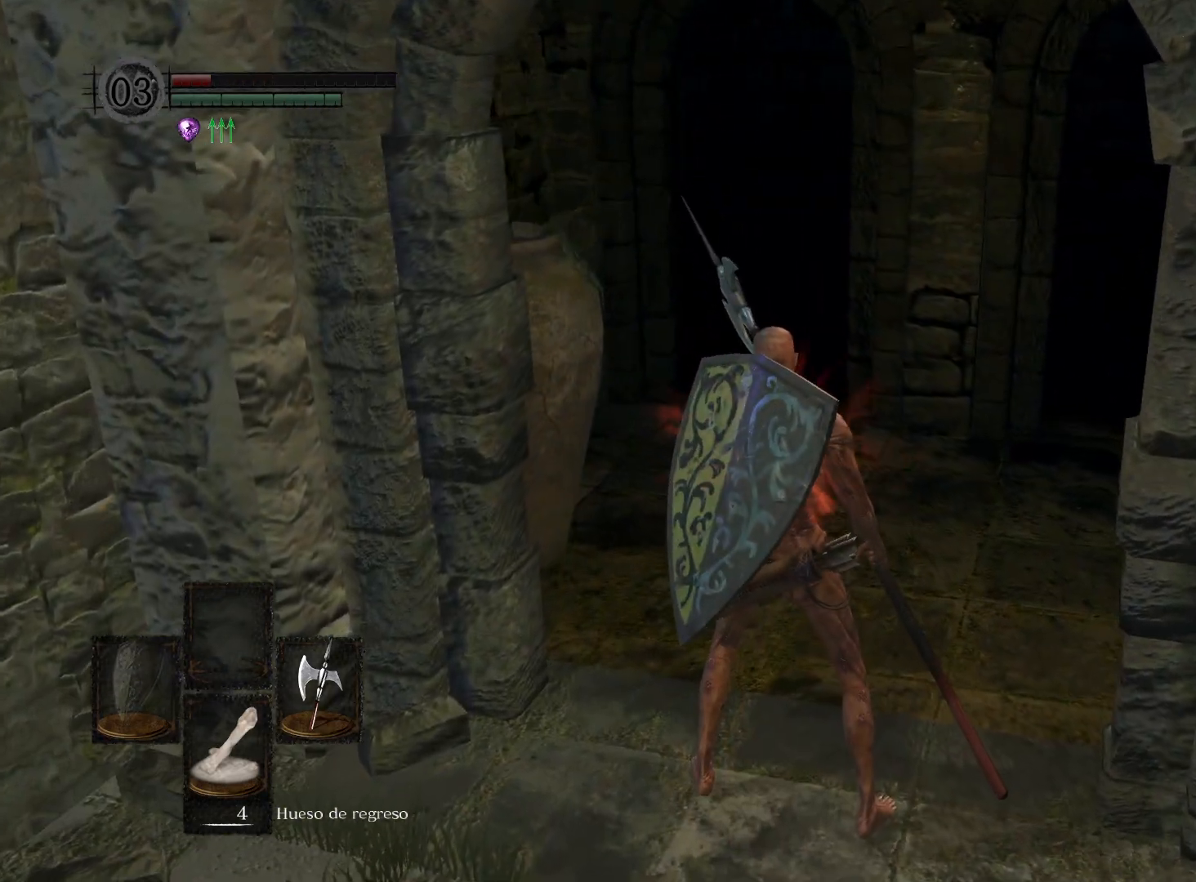
{"buttons": [], "left_stick": "center", "right_stick": "center", "events": []}
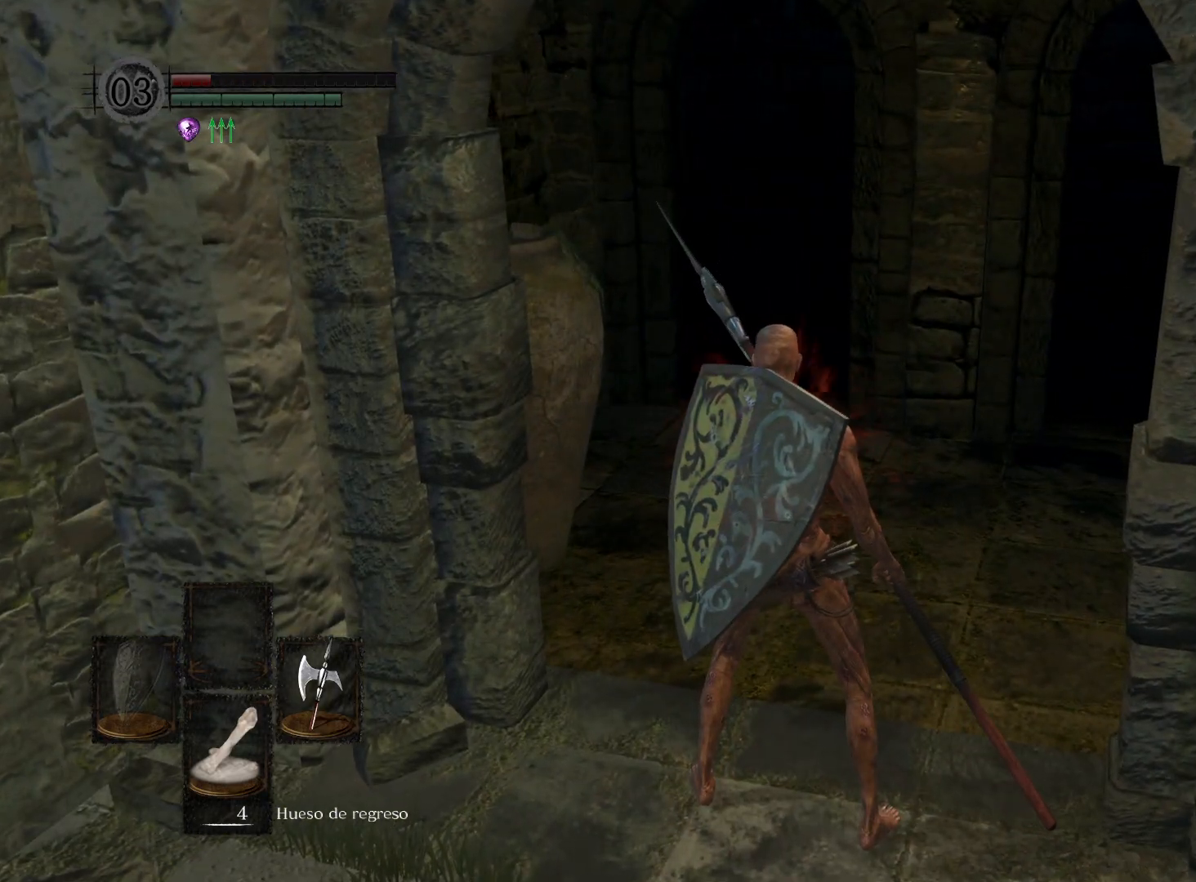
{"buttons": [], "left_stick": "center", "right_stick": "center", "events": []}
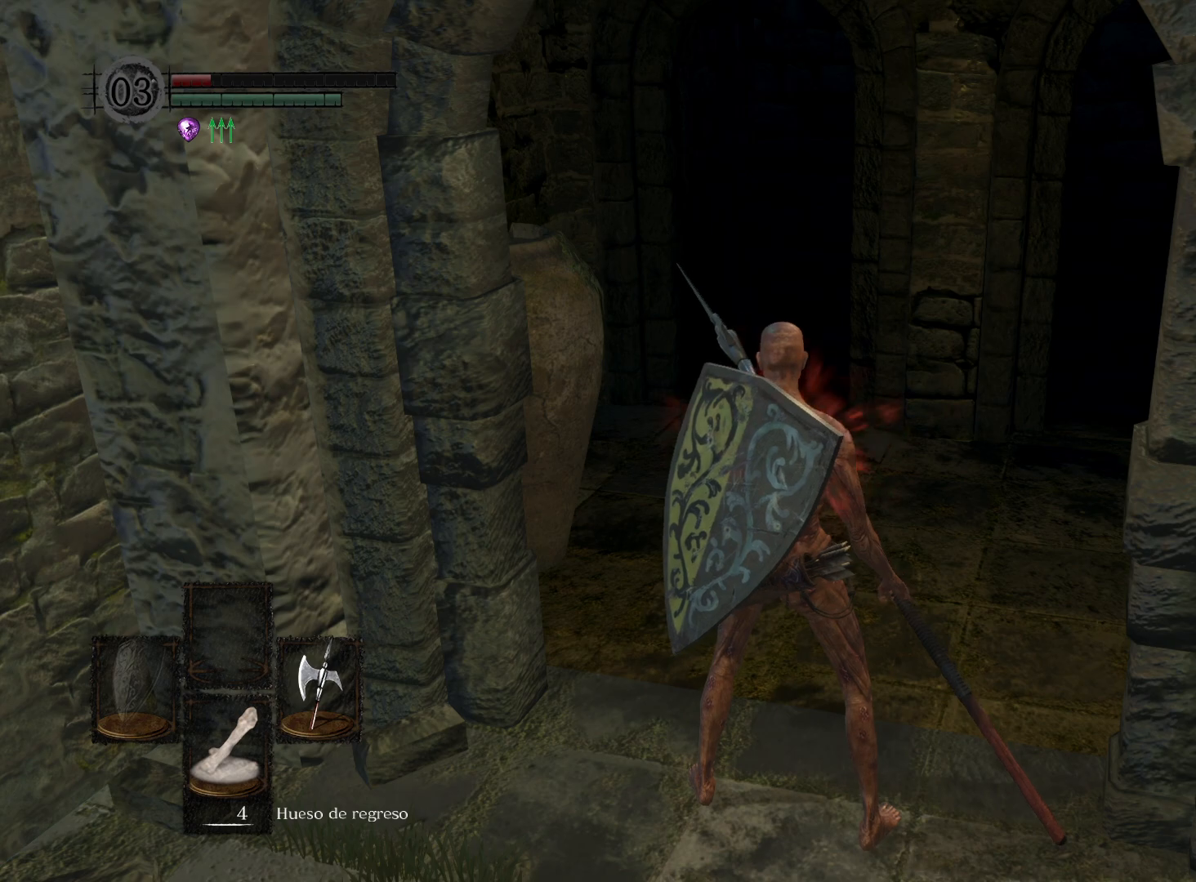
{"buttons": [], "left_stick": "center", "right_stick": "center", "events": []}
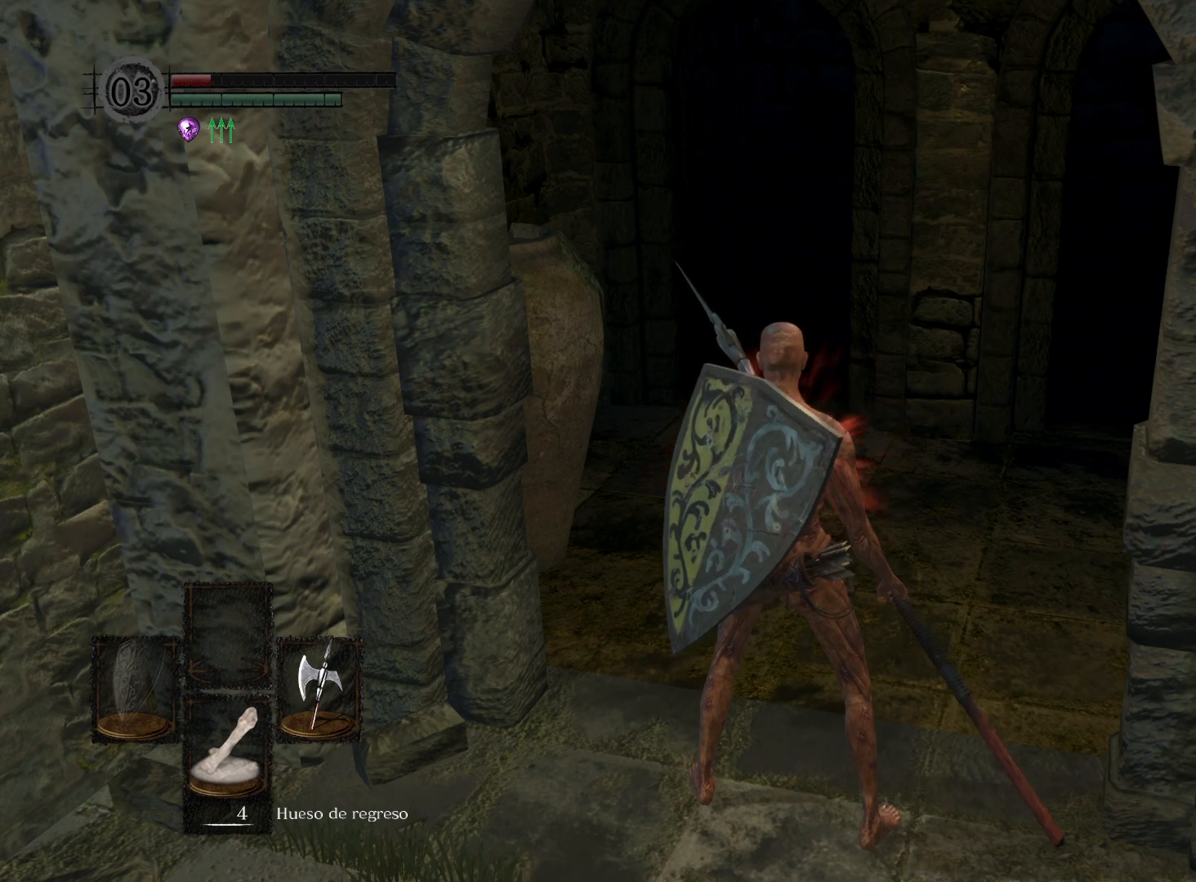
{"buttons": [], "left_stick": "center", "right_stick": "center", "events": []}
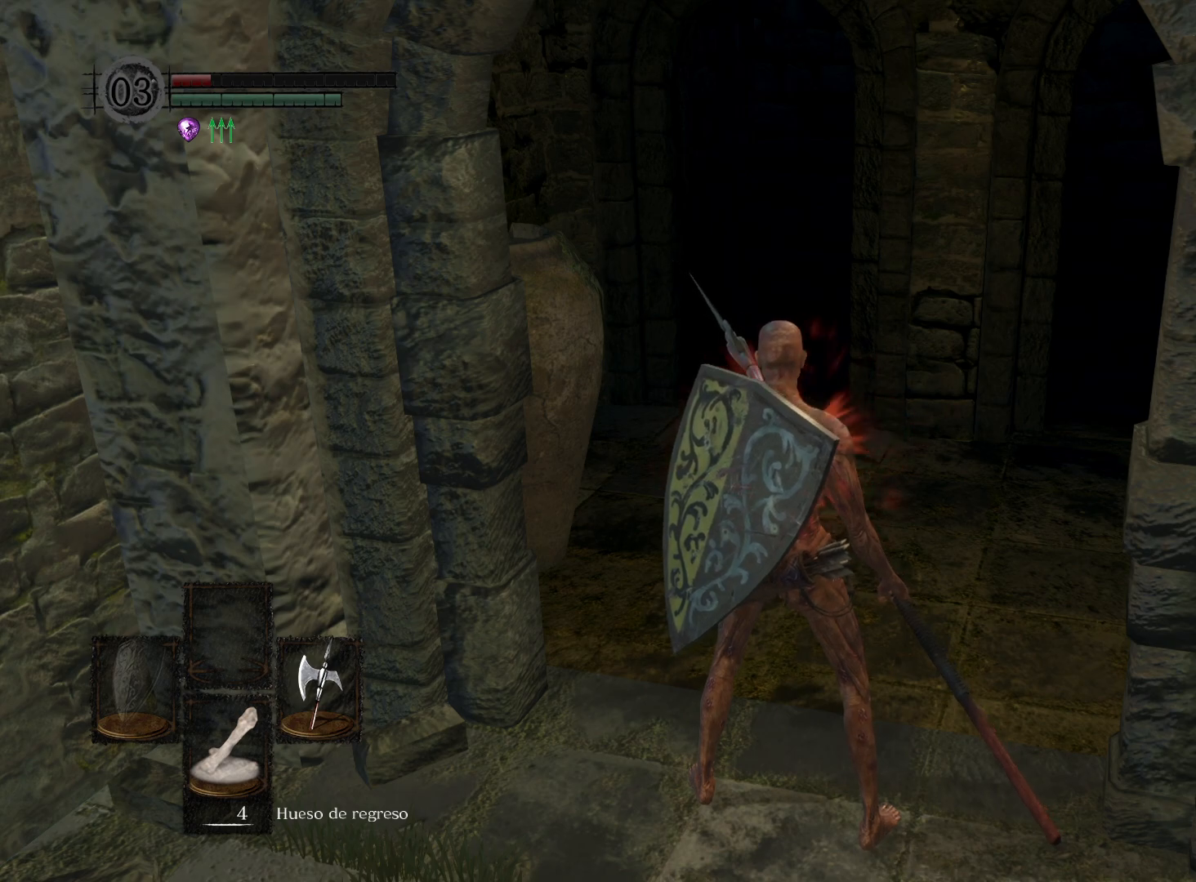
{"buttons": [], "left_stick": "center", "right_stick": "center", "events": []}
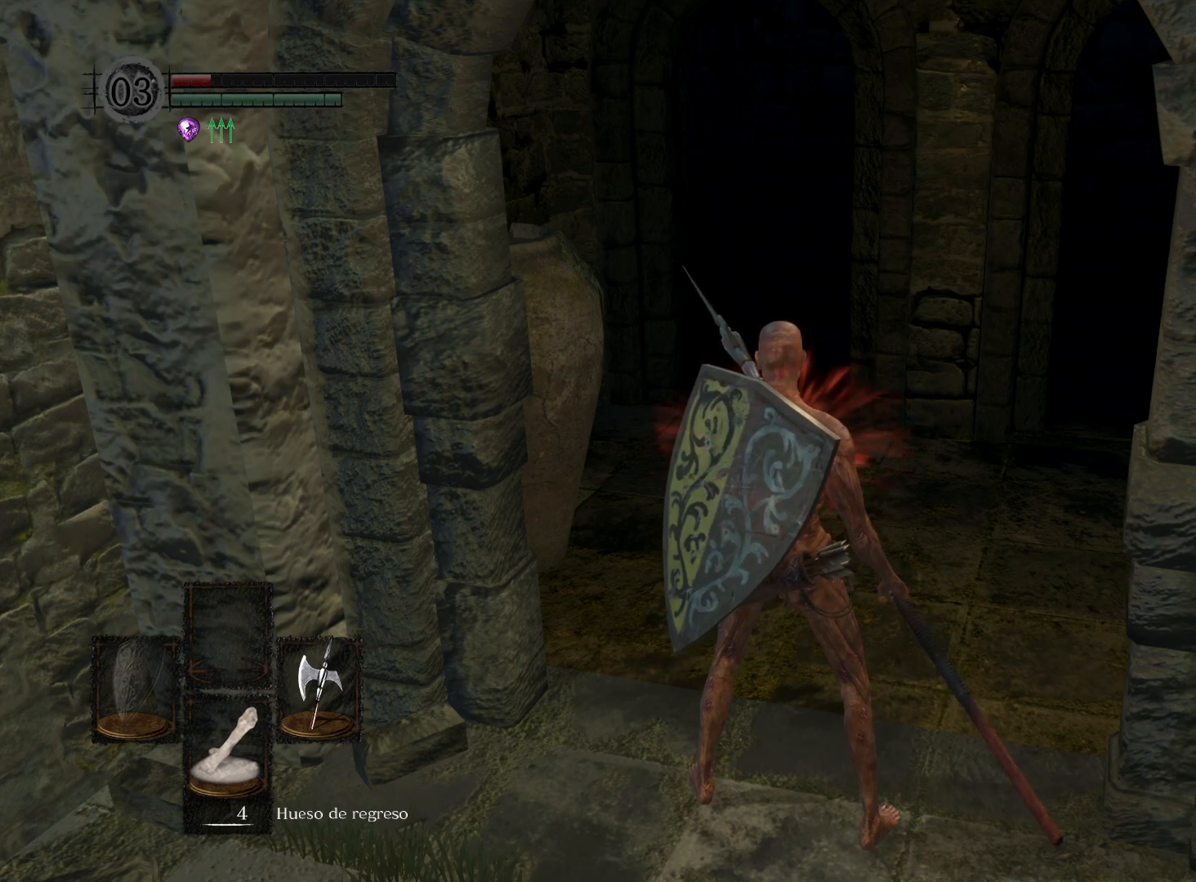
{"buttons": [], "left_stick": "center", "right_stick": "center", "events": []}
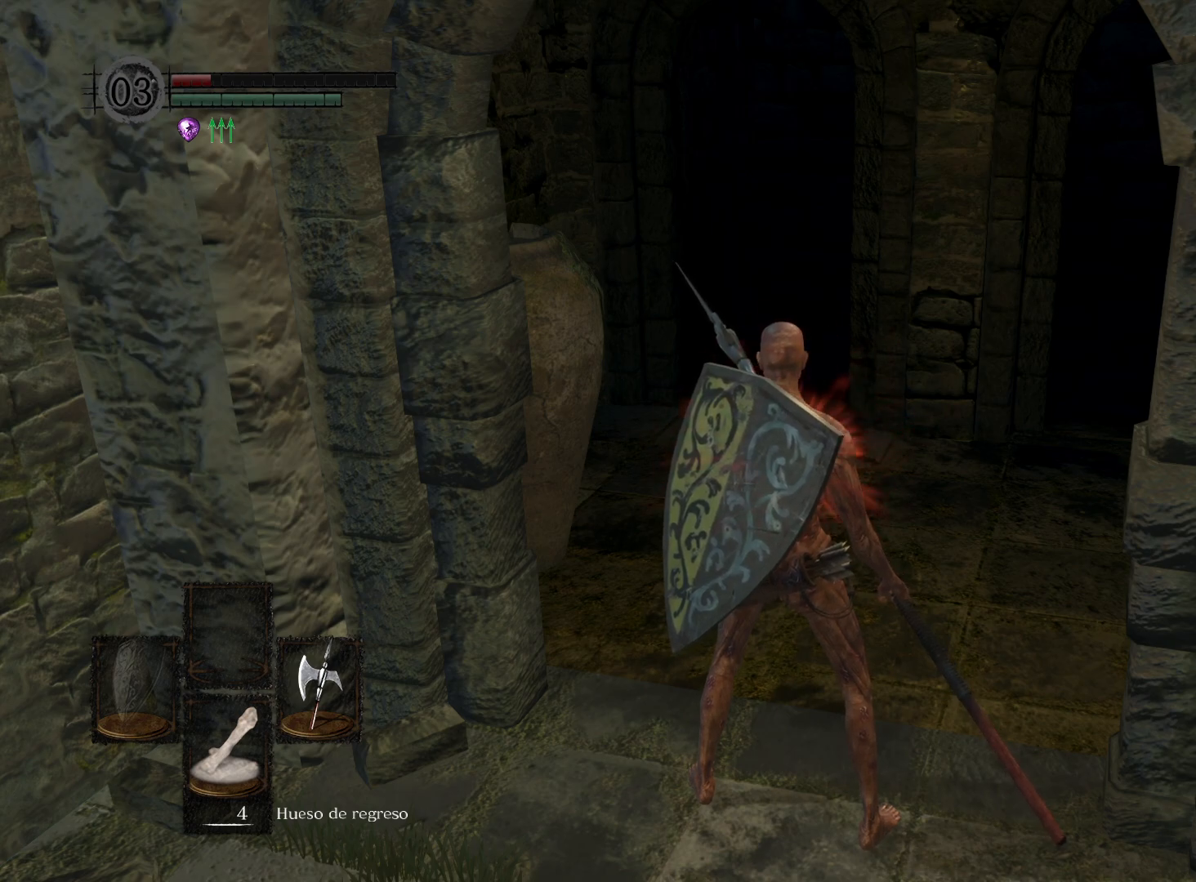
{"buttons": [], "left_stick": "center", "right_stick": "center", "events": []}
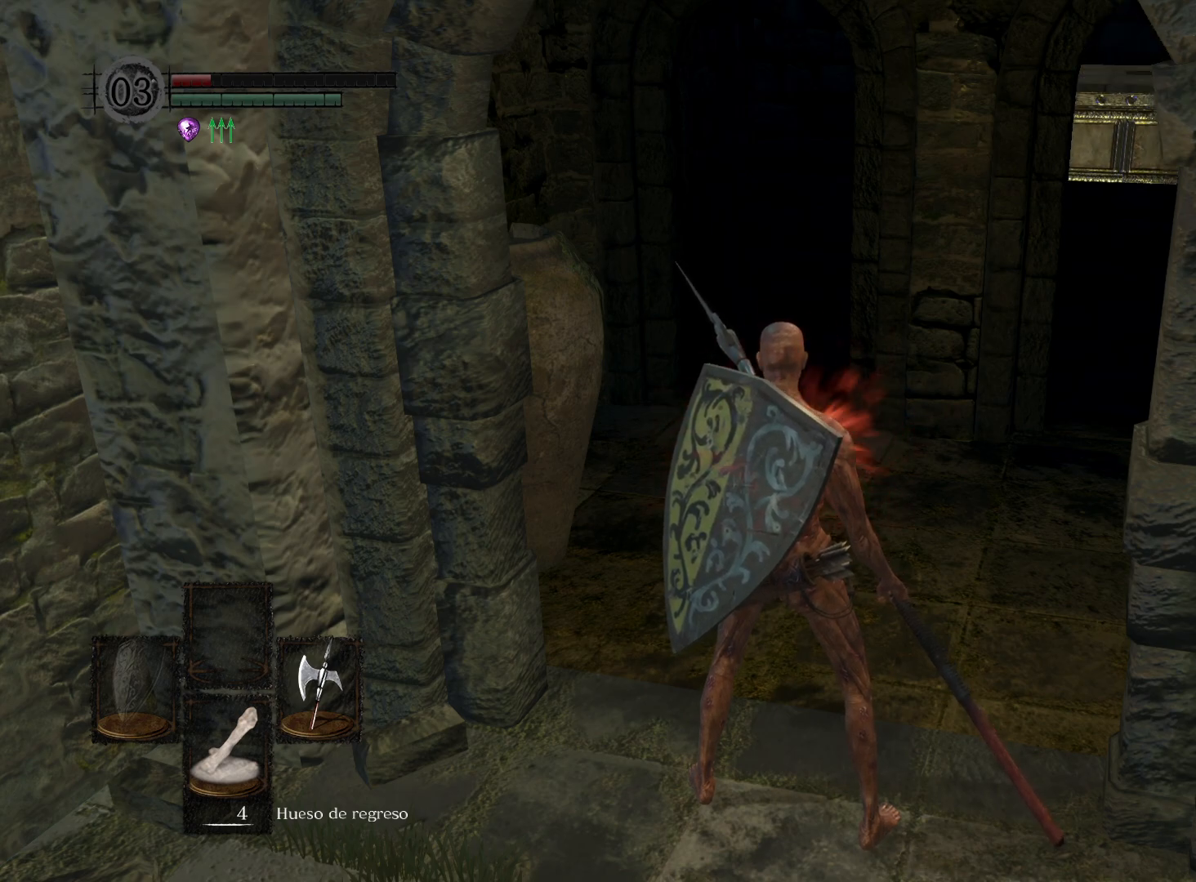
{"buttons": [], "left_stick": "center", "right_stick": "center", "events": []}
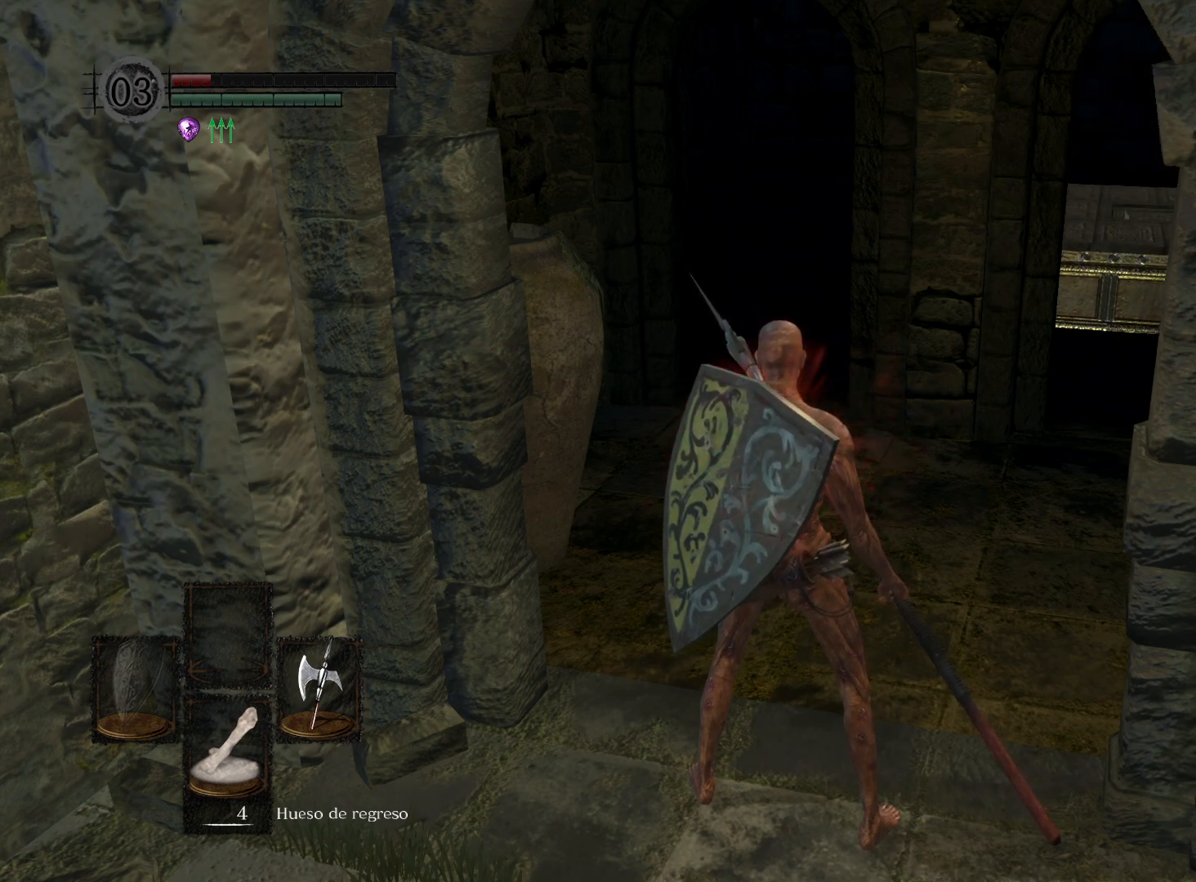
{"buttons": [], "left_stick": "center", "right_stick": "center", "events": []}
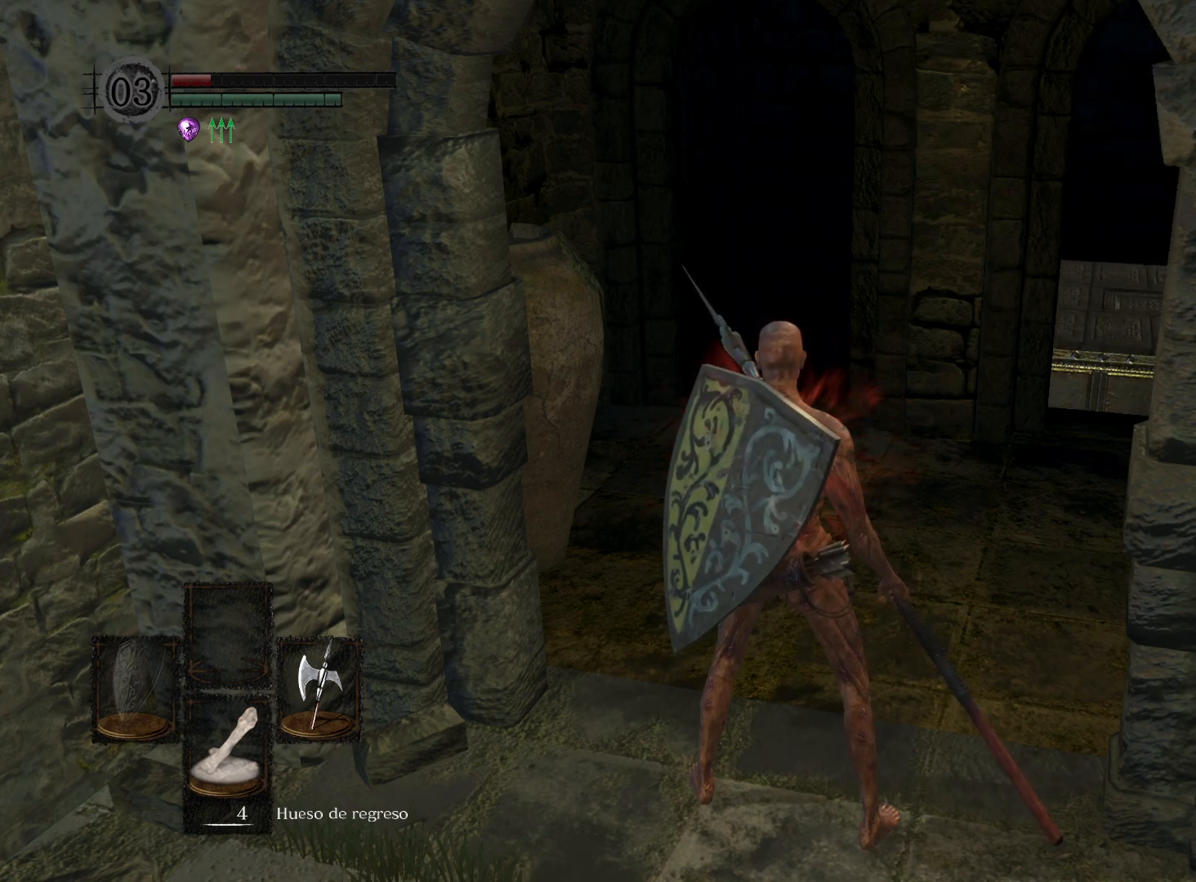
{"buttons": [], "left_stick": "up-right", "right_stick": "center", "events": [[83, "left_stick", "up-right"]]}
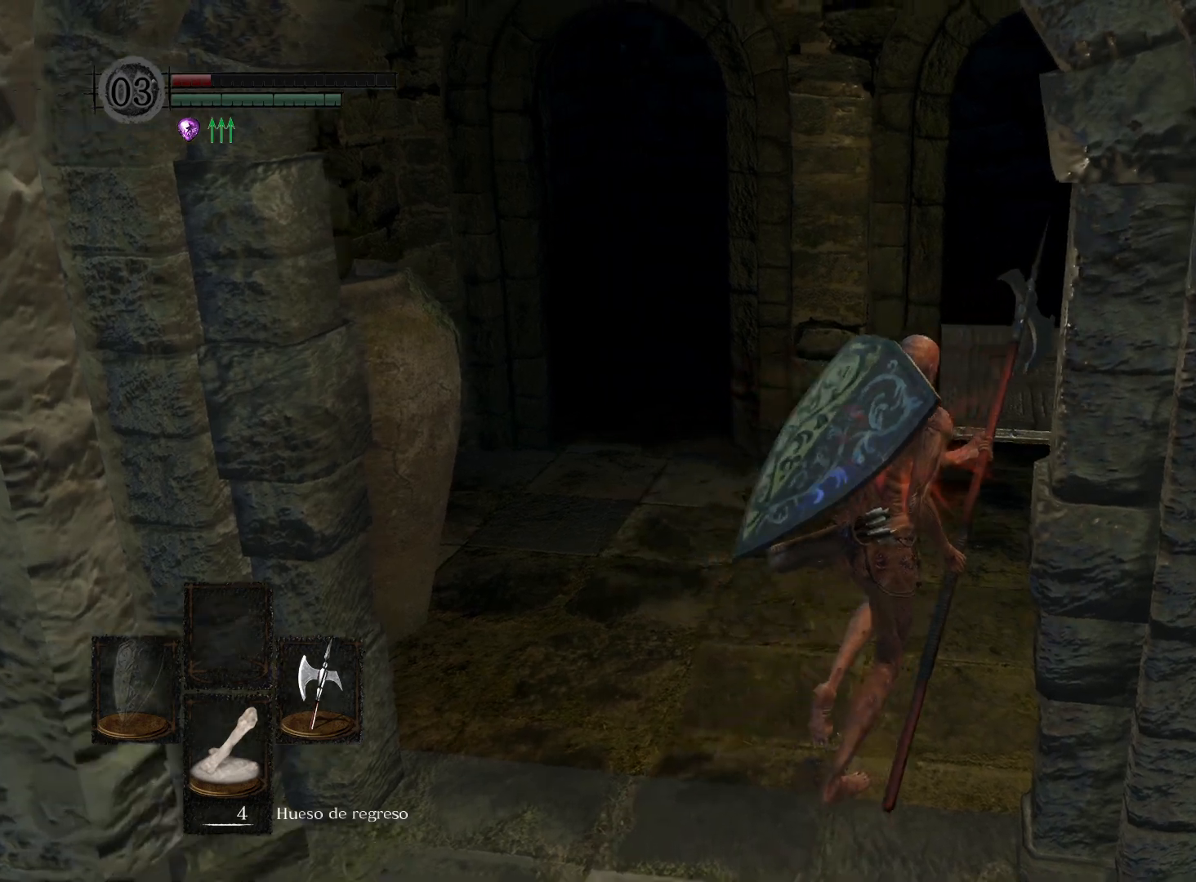
{"buttons": [], "left_stick": "up-left", "right_stick": "center", "events": [[233, "left_stick", "up"], [417, "left_stick", "up-left"]]}
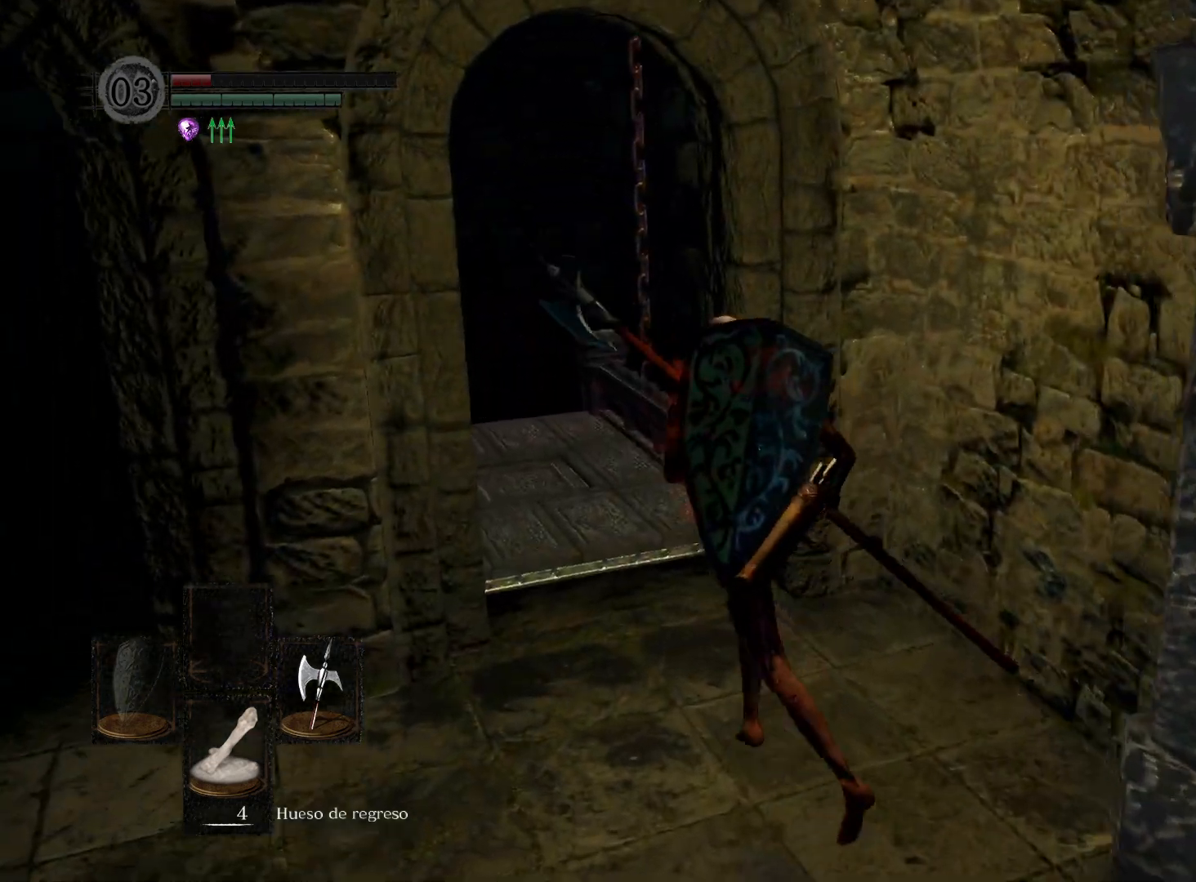
{"buttons": [], "left_stick": "center", "right_stick": "center", "events": [[333, "left_stick", "center"]]}
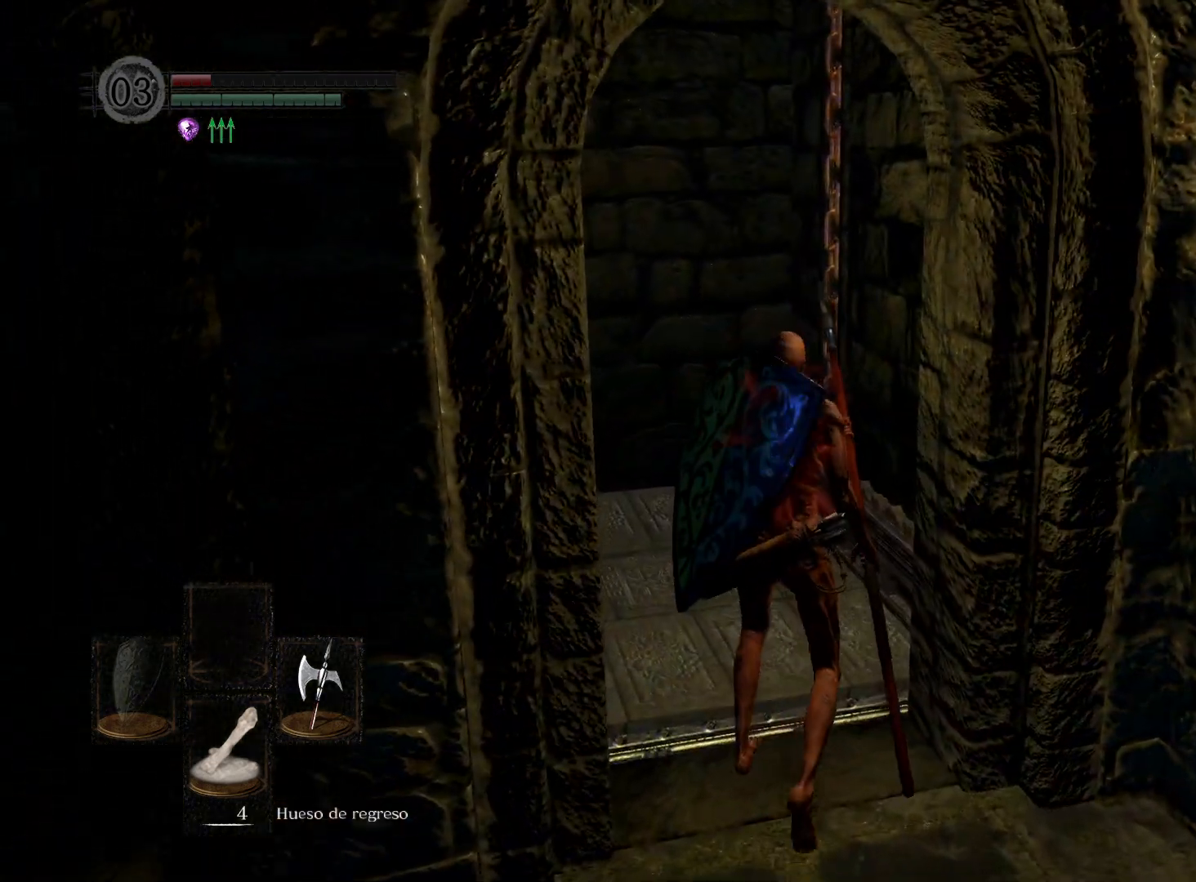
{"buttons": [], "left_stick": "center", "right_stick": "left", "events": [[450, "right_stick", "left"]]}
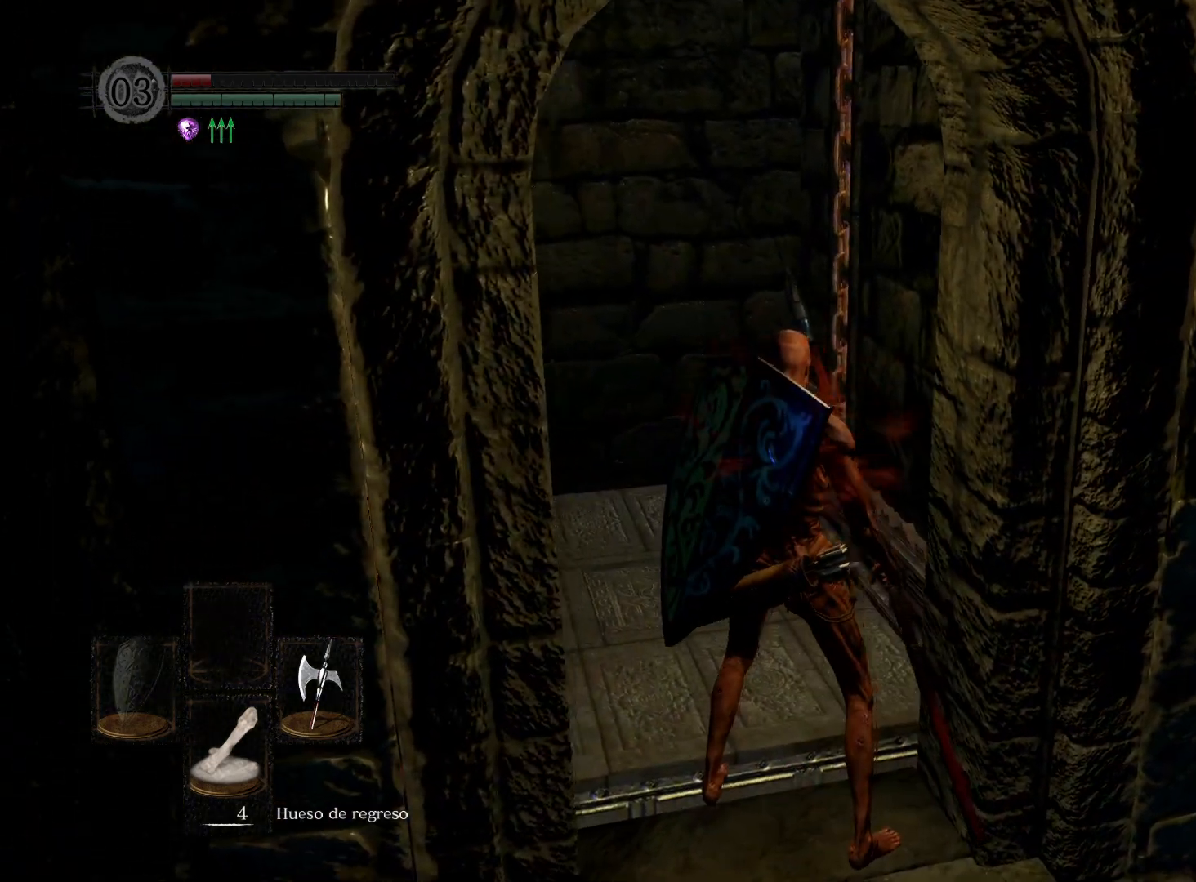
{"buttons": [], "left_stick": "center", "right_stick": "center", "events": [[33, "left_stick", "up"], [150, "right_stick", "center"], [217, "left_stick", "center"]]}
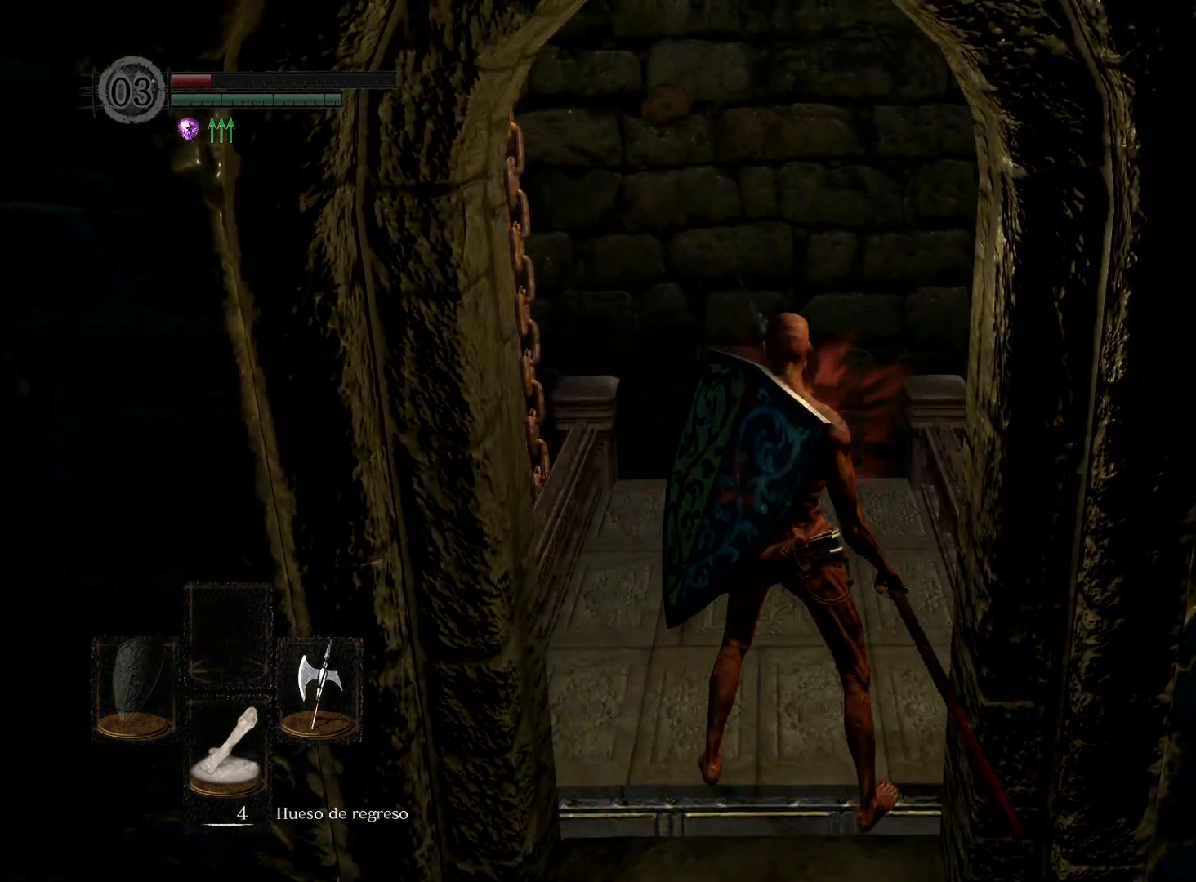
{"buttons": [], "left_stick": "center", "right_stick": "center", "events": [[67, "left_stick", "up"], [250, "left_stick", "center"]]}
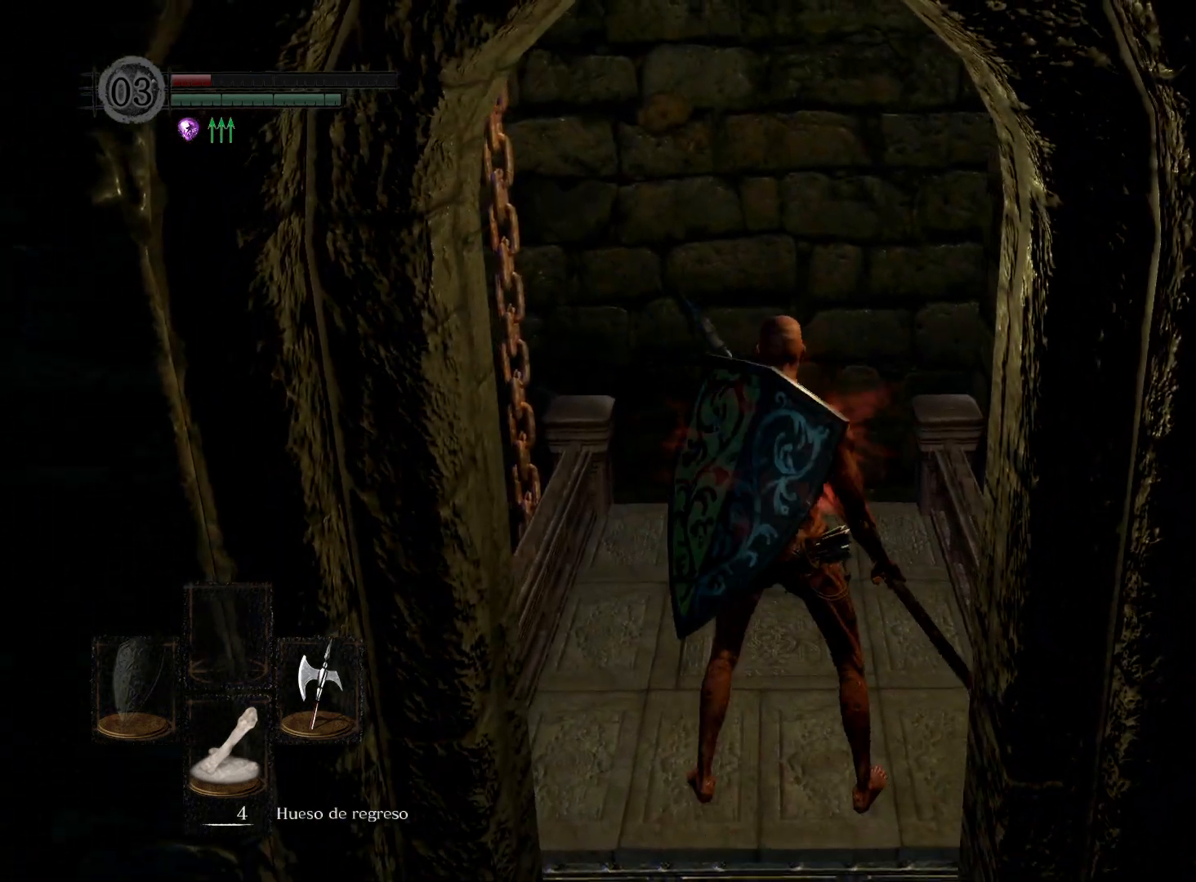
{"buttons": [], "left_stick": "center", "right_stick": "center", "events": [[333, "left_stick", "up"], [483, "left_stick", "center"]]}
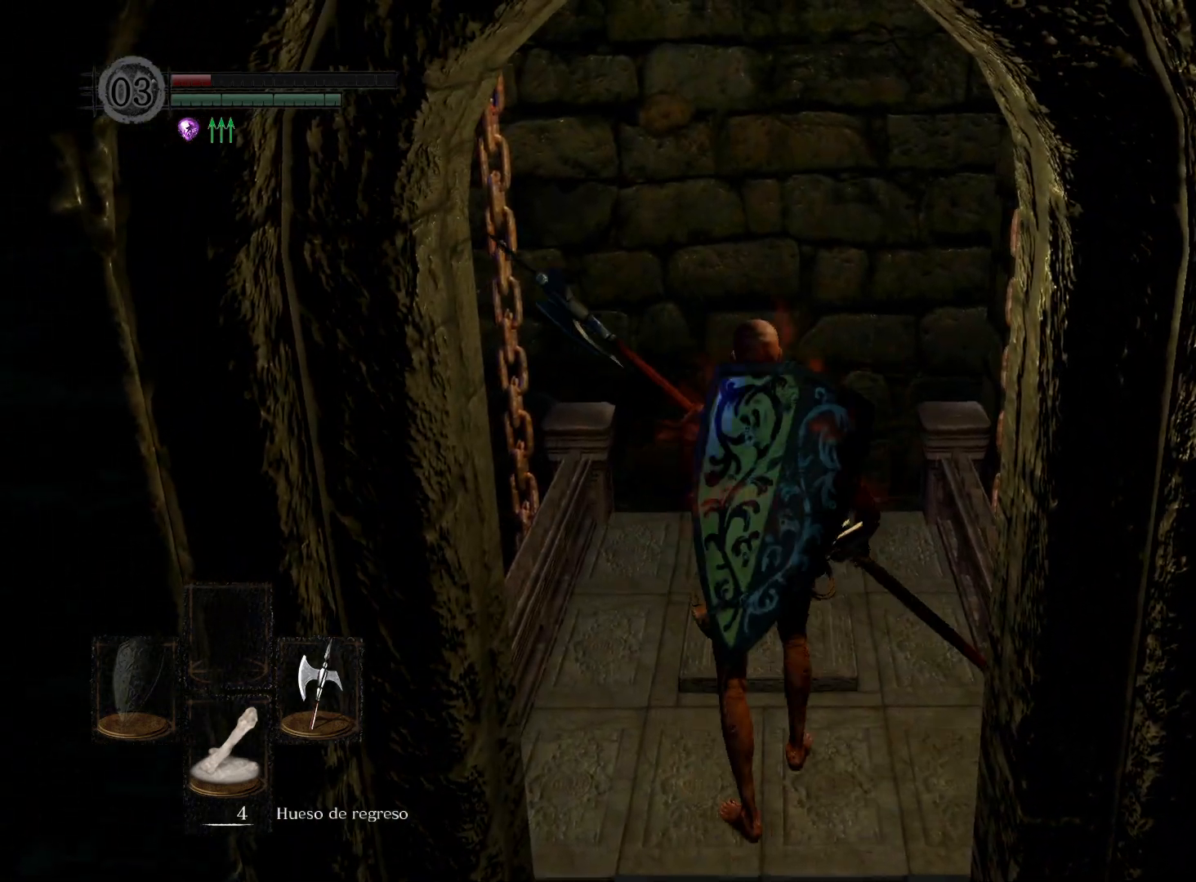
{"buttons": [], "left_stick": "up", "right_stick": "center", "events": [[400, "left_stick", "up"]]}
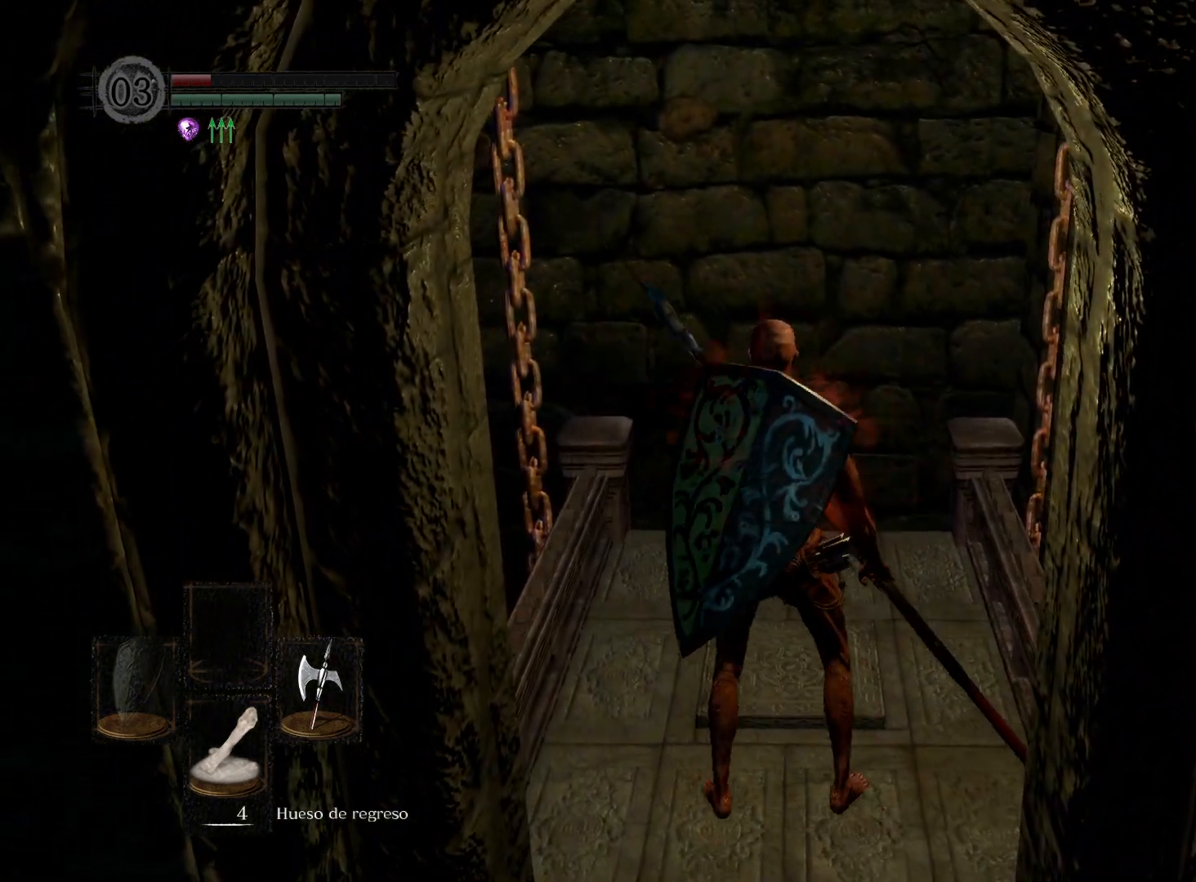
{"buttons": [], "left_stick": "center", "right_stick": "center", "events": [[483, "left_stick", "center"]]}
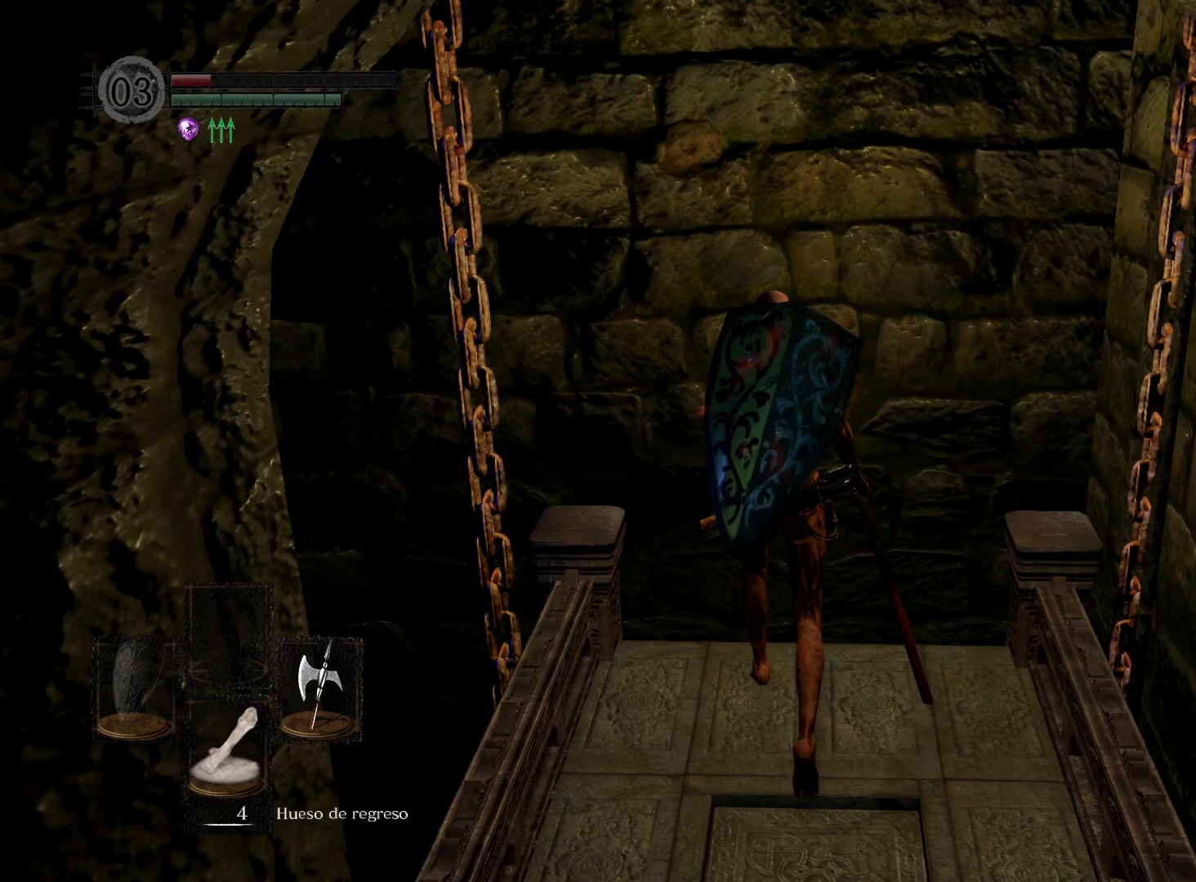
{"buttons": [], "left_stick": "center", "right_stick": "center", "events": []}
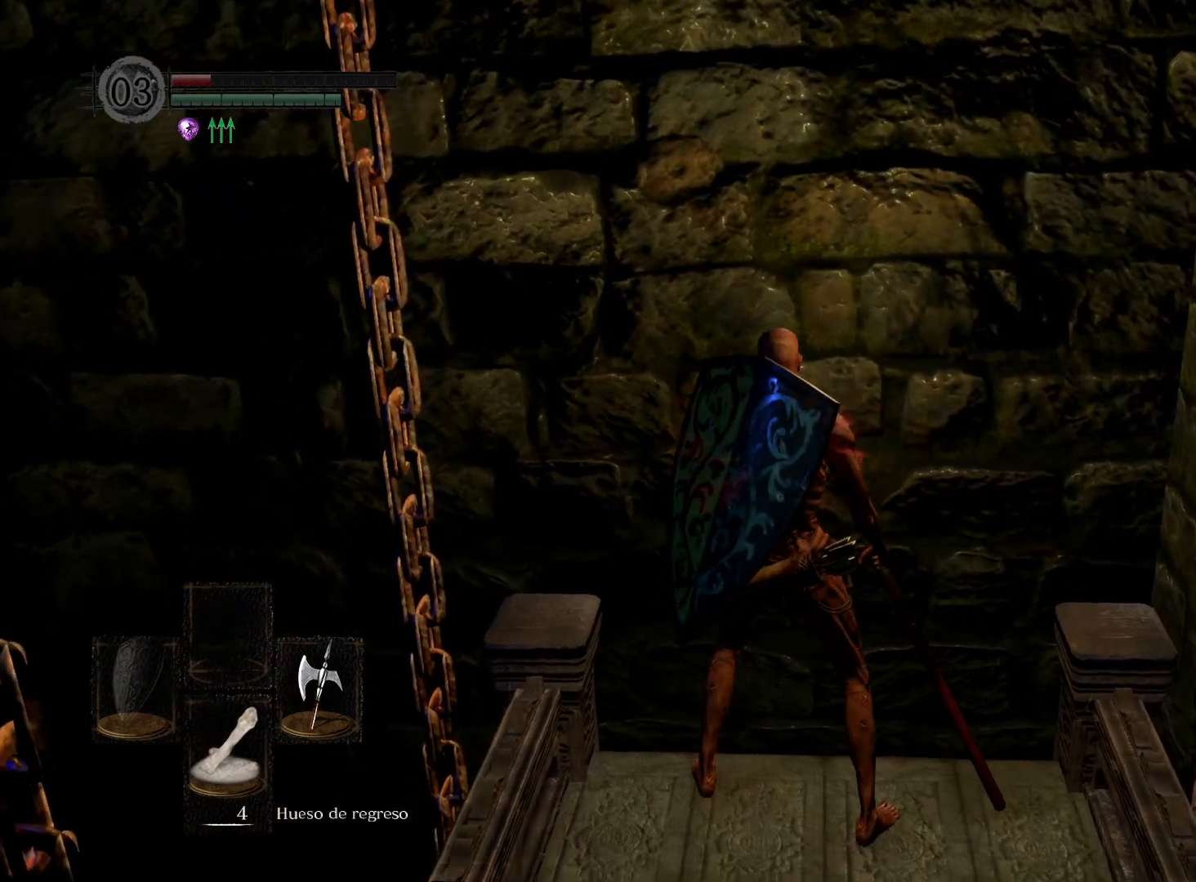
{"buttons": [], "left_stick": "center", "right_stick": "center", "events": [[100, "right_stick", "up"], [250, "right_stick", "center"]]}